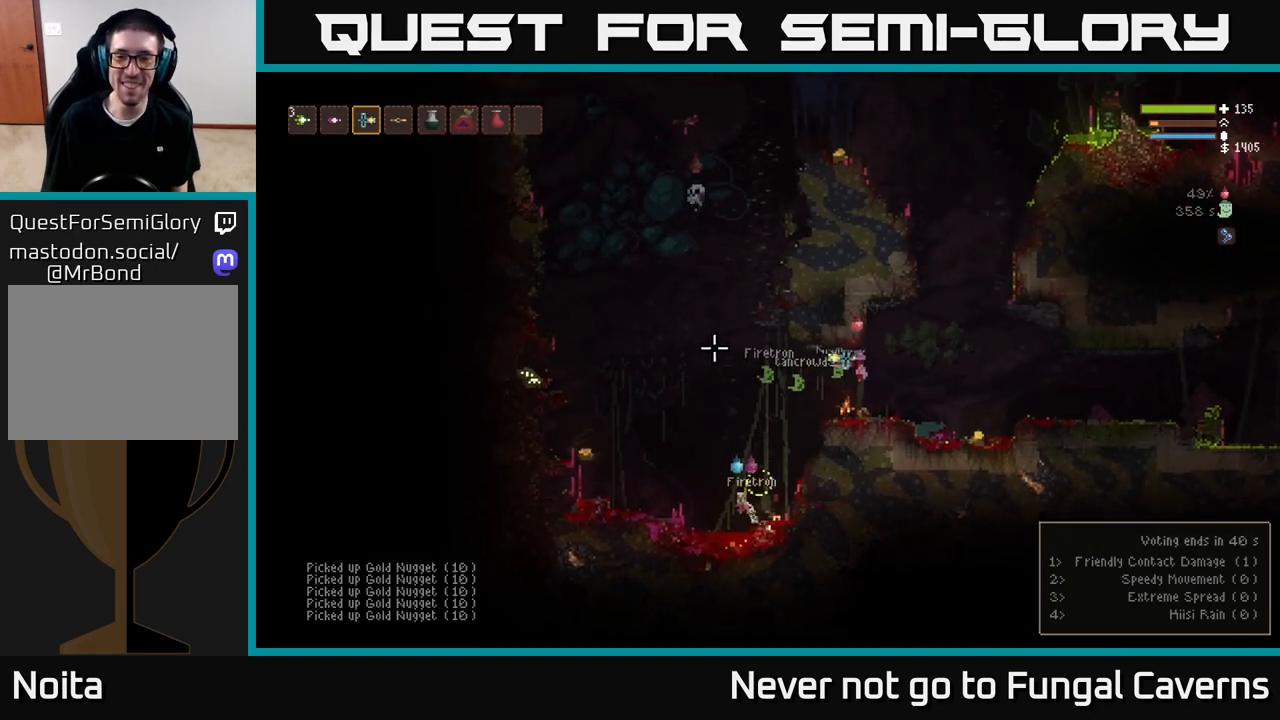
Gameplay with a controller (Xbox layout); each line is a JSON object with the inputs held at the frame after it. "events" lists button and stick changes between this image and that frame as [ms after this image, input, new state], when the widget could be followed in between.
{"buttons": [], "left_stick": "right", "right_stick": "left", "events": [[417, "L2", "down"], [500, "L2", "up"]]}
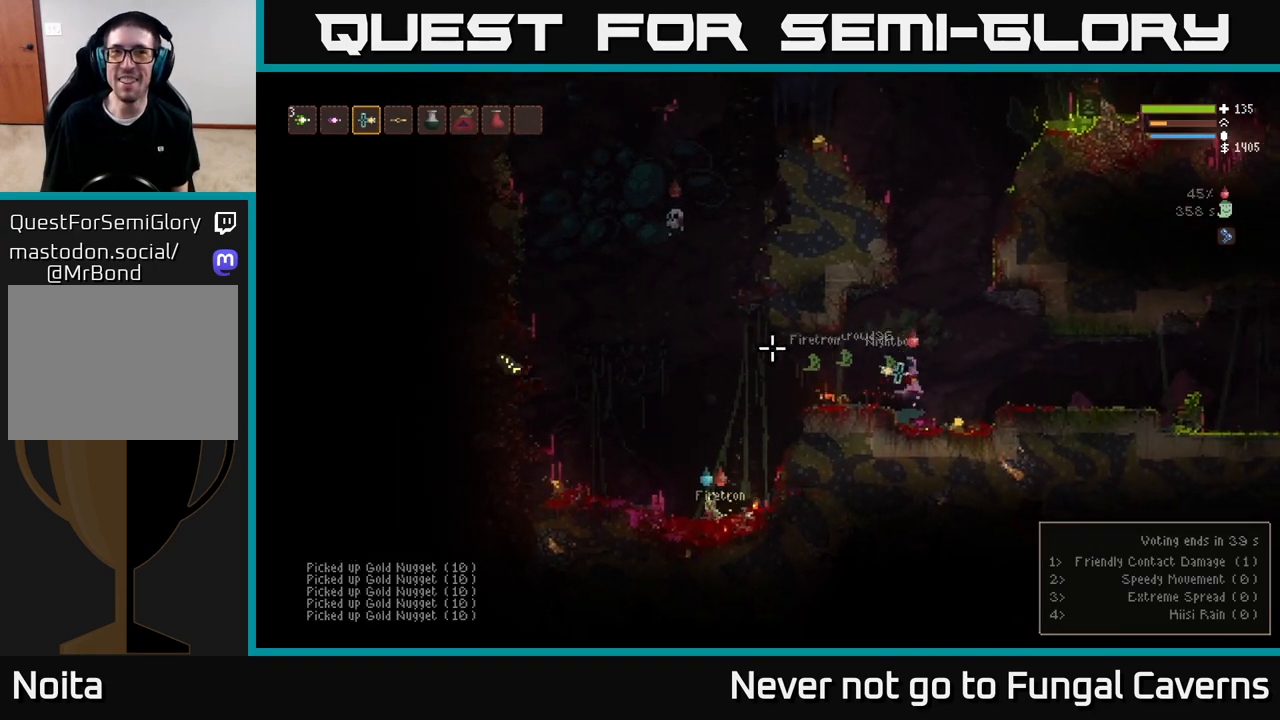
{"buttons": [], "left_stick": "left", "right_stick": "left", "events": [[433, "left_stick", "center"], [483, "left_stick", "left"]]}
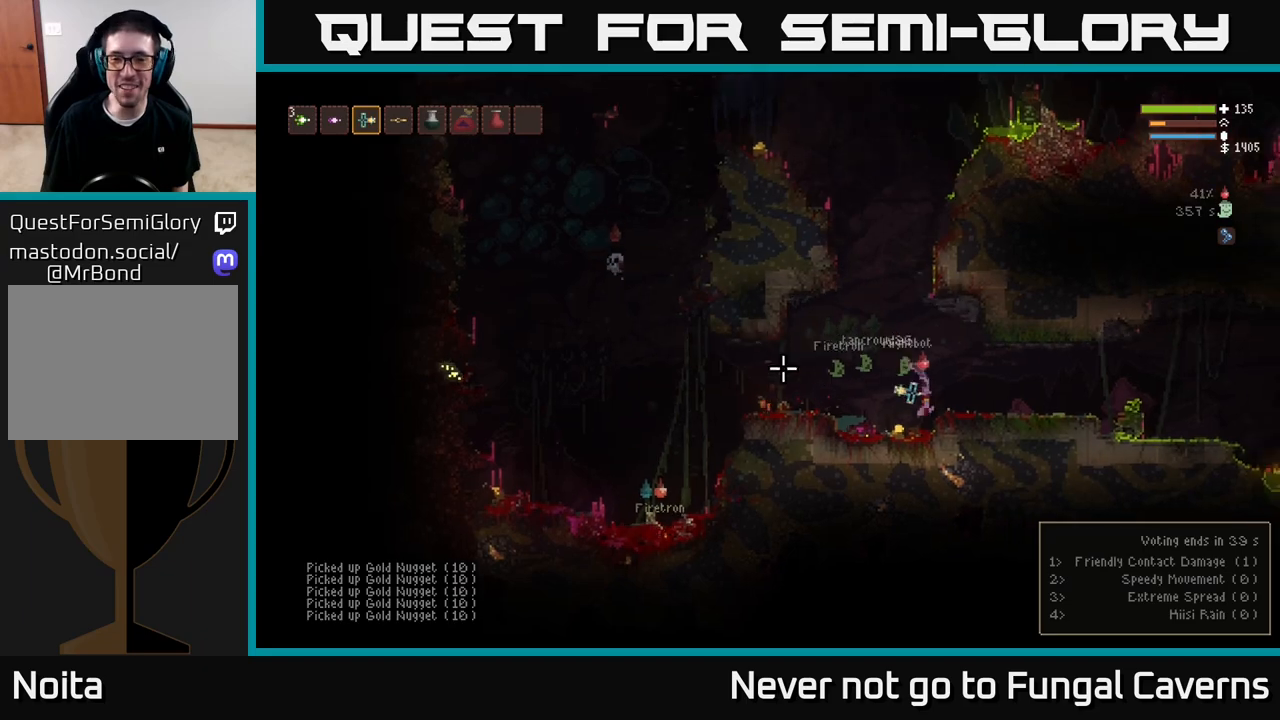
{"buttons": [], "left_stick": "left", "right_stick": "left", "events": [[267, "L2", "down"], [400, "L2", "up"]]}
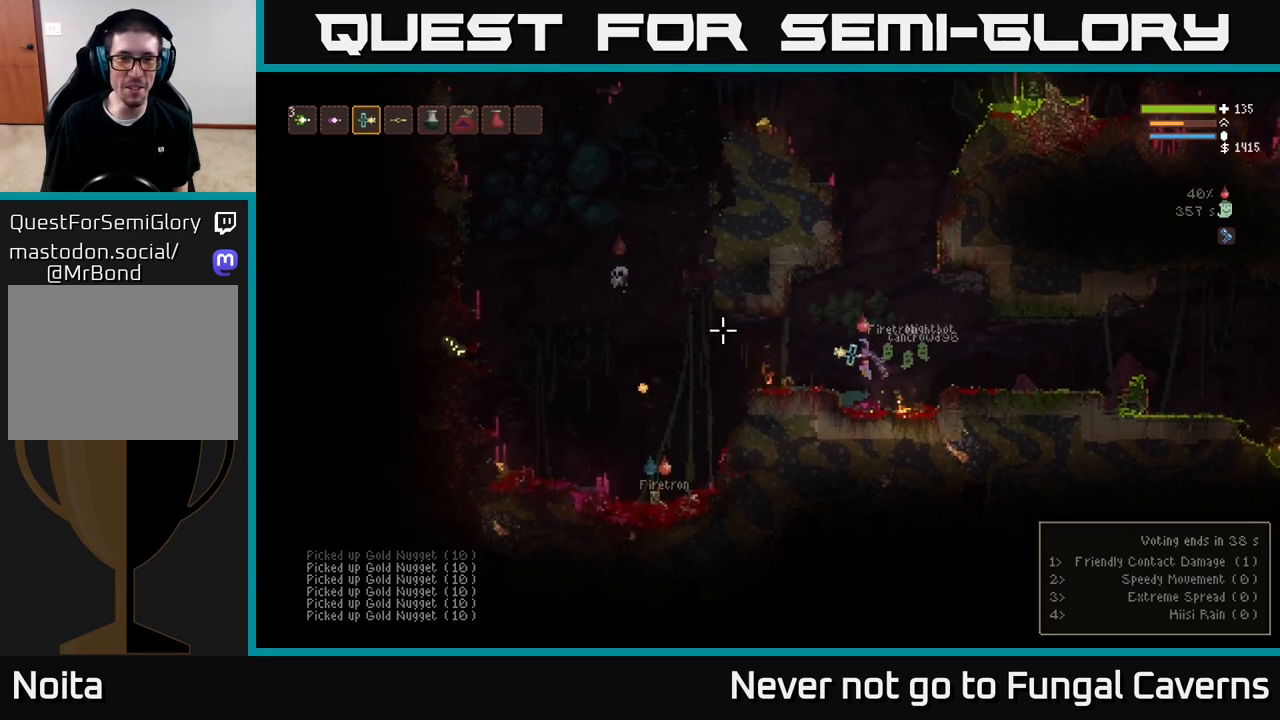
{"buttons": [], "left_stick": "right", "right_stick": "left", "events": [[333, "R2", "down"], [383, "left_stick", "down"], [400, "R2", "up"], [450, "left_stick", "right"]]}
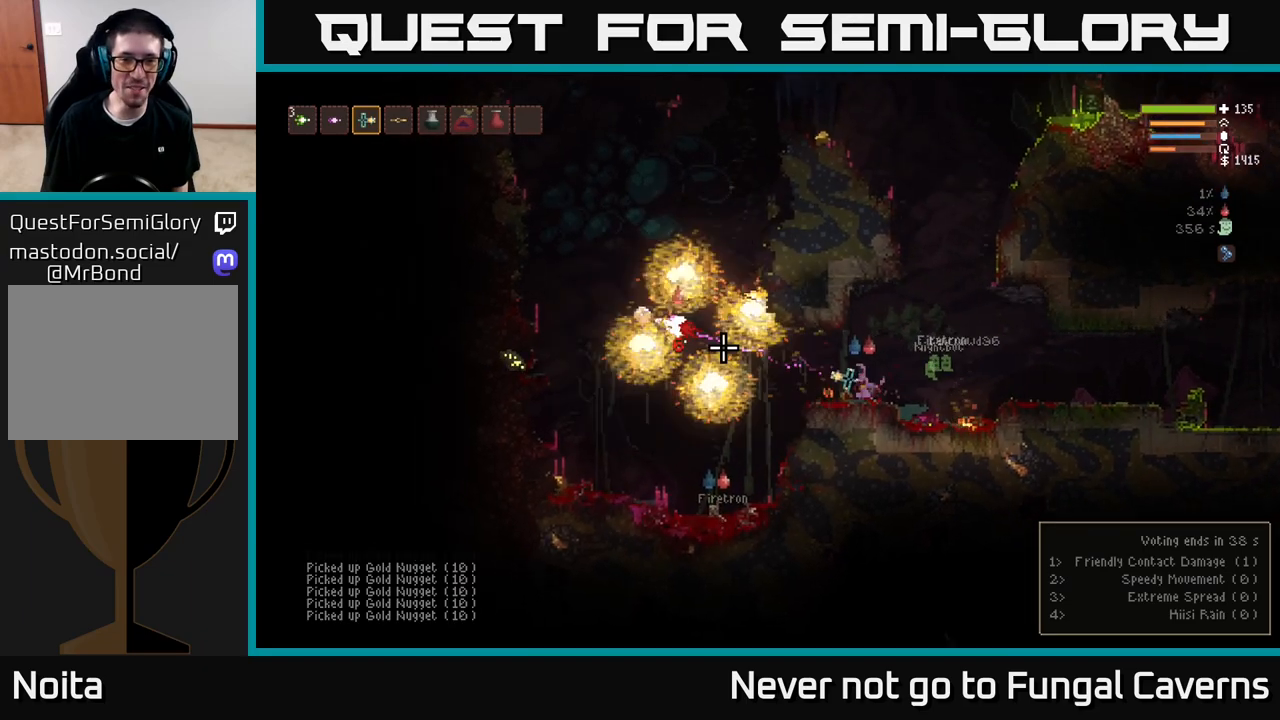
{"buttons": [], "left_stick": "center", "right_stick": "left", "events": [[133, "left_stick", "center"], [183, "L2", "down"], [217, "left_stick", "left"], [333, "L2", "up"], [417, "left_stick", "center"]]}
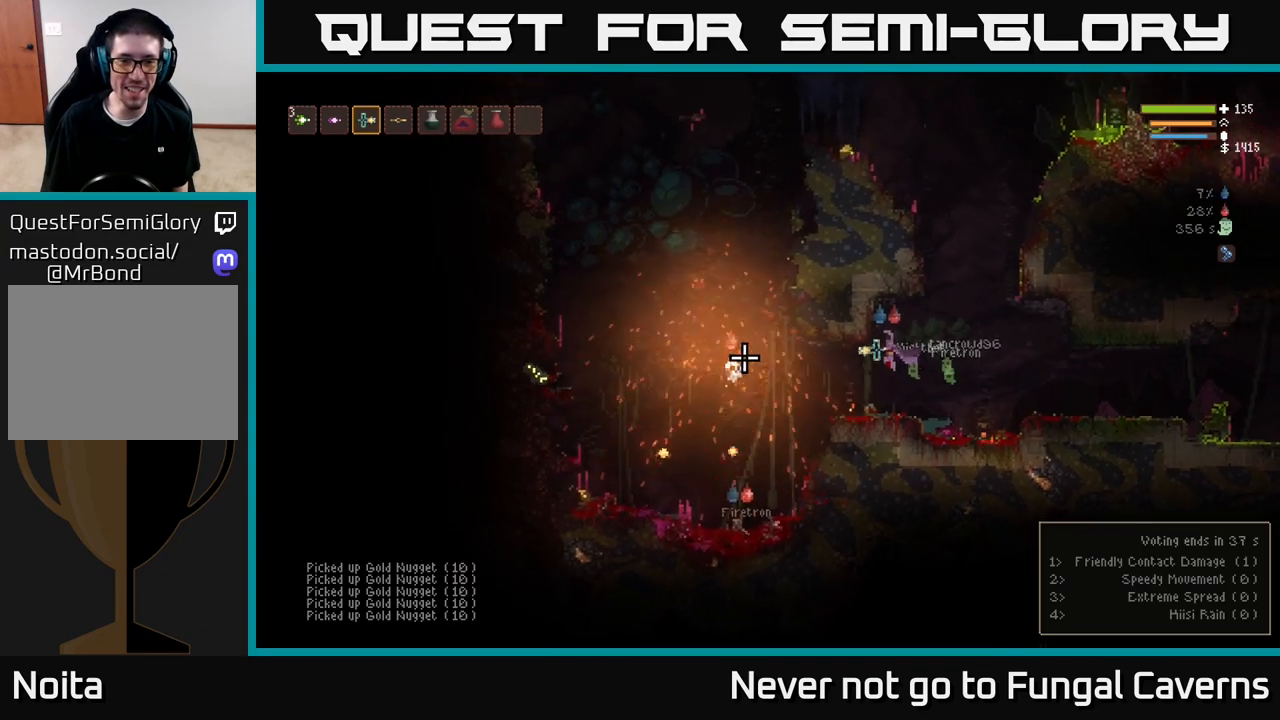
{"buttons": [], "left_stick": "right", "right_stick": "left", "events": [[33, "left_stick", "right"], [350, "L2", "down"], [483, "L2", "up"]]}
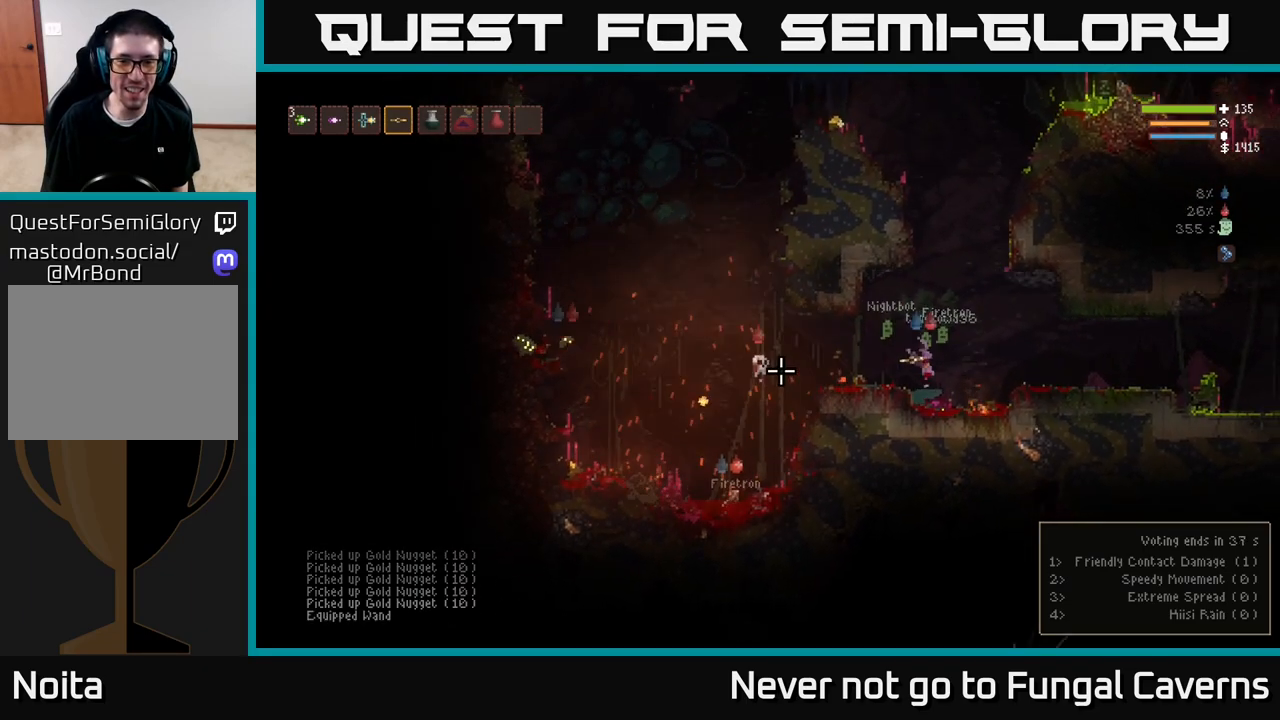
{"buttons": ["L2"], "left_stick": "center", "right_stick": "left", "events": [[100, "L1", "down"], [200, "L1", "up"], [300, "L1", "down"], [383, "L1", "up"], [417, "left_stick", "center"], [500, "L2", "down"]]}
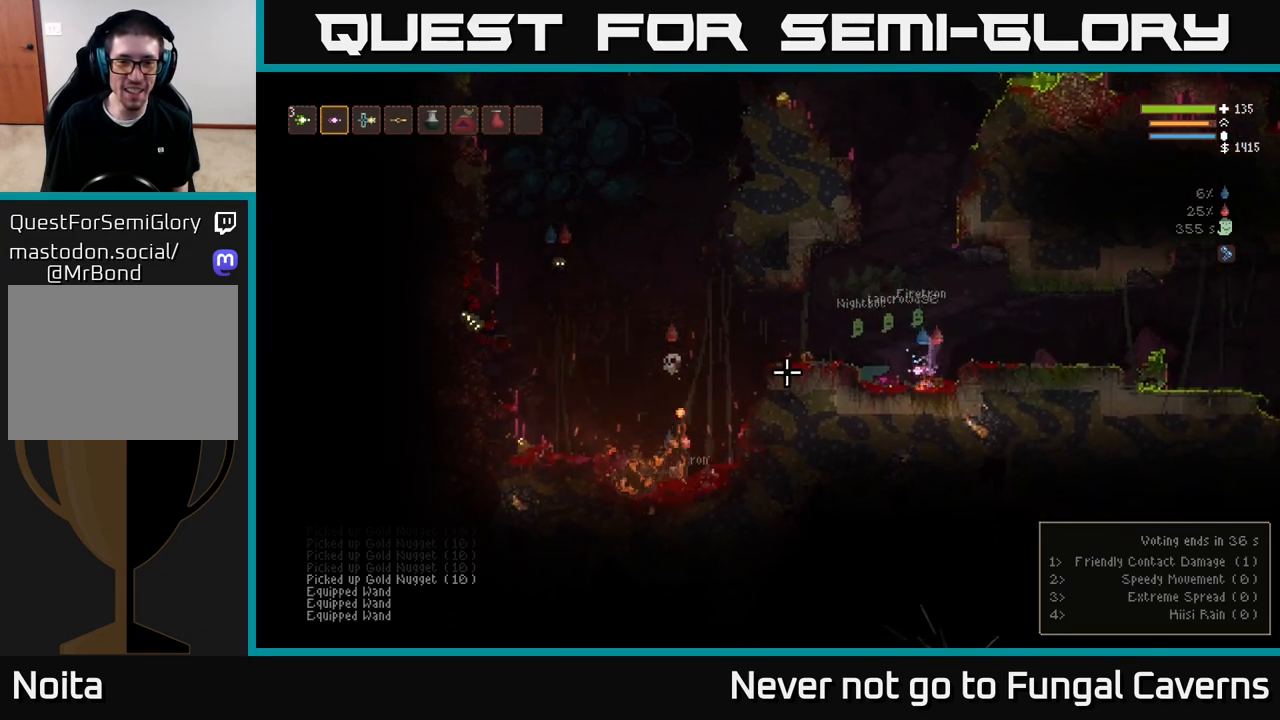
{"buttons": [], "left_stick": "center", "right_stick": "left", "events": [[33, "left_stick", "left"], [183, "left_stick", "right"], [217, "R2", "down"], [300, "L2", "up"], [317, "R2", "up"], [317, "left_stick", "center"]]}
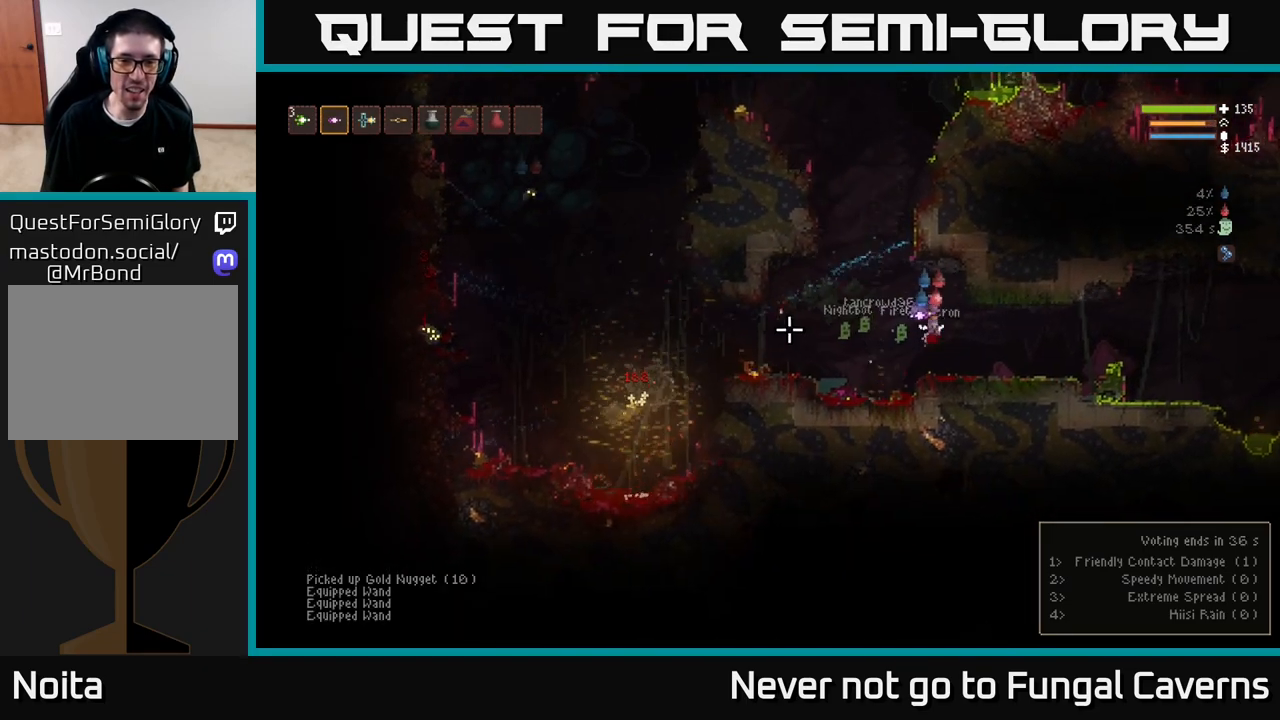
{"buttons": [], "left_stick": "left", "right_stick": "left", "events": [[50, "left_stick", "left"]]}
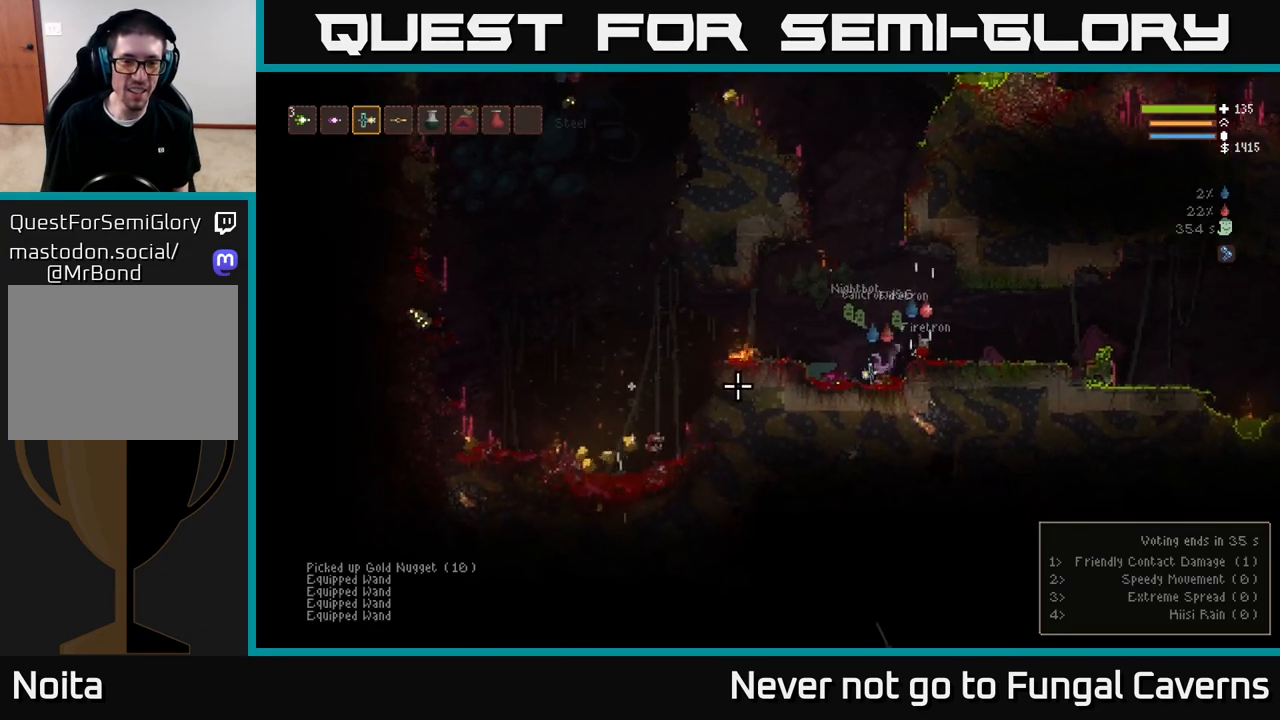
{"buttons": [], "left_stick": "left", "right_stick": "left", "events": [[50, "L2", "down"], [283, "L2", "up"]]}
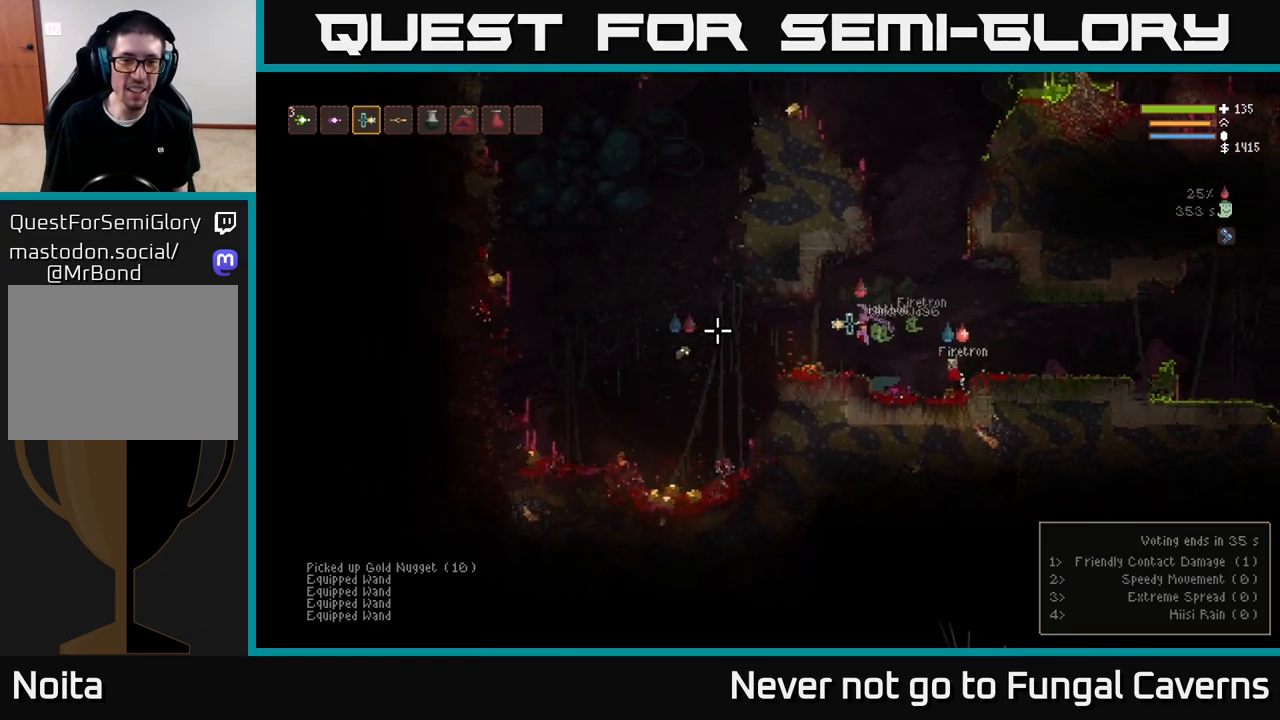
{"buttons": [], "left_stick": "left", "right_stick": "left", "events": [[167, "L2", "down"], [250, "L2", "up"]]}
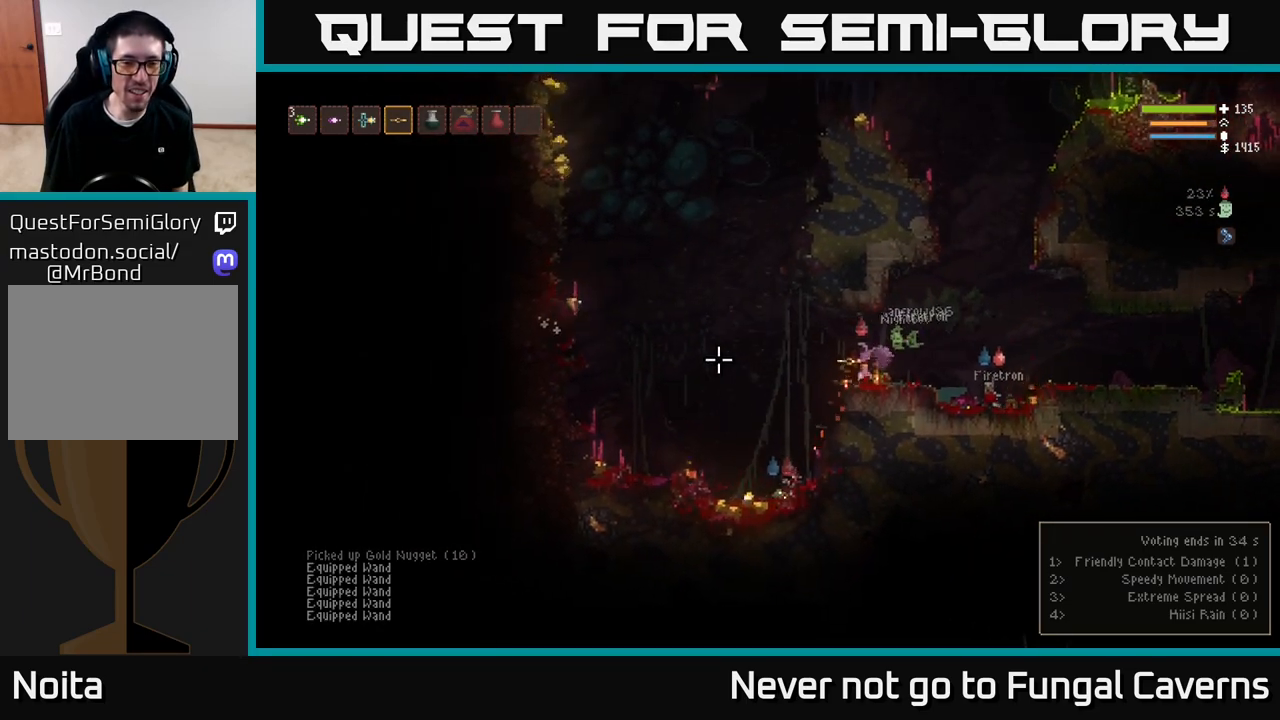
{"buttons": [], "left_stick": "left", "right_stick": "left", "events": []}
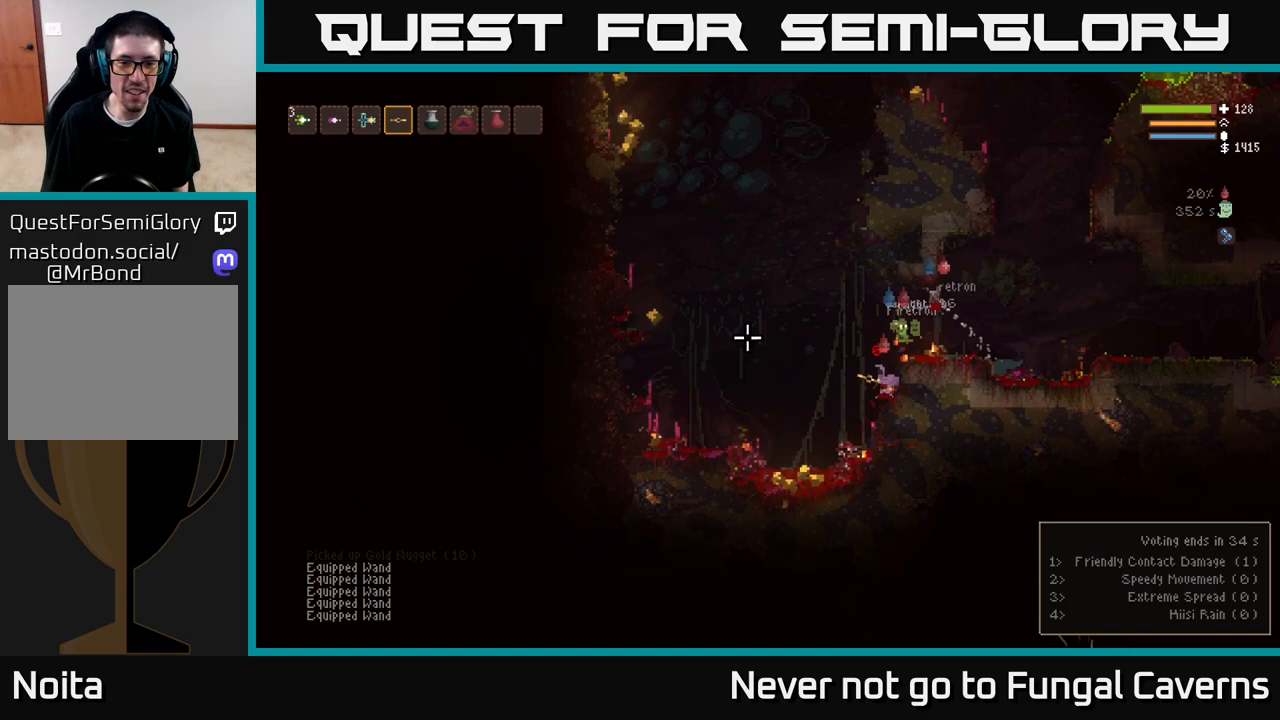
{"buttons": [], "left_stick": "left", "right_stick": "up-left", "events": [[50, "right_stick", "up-left"]]}
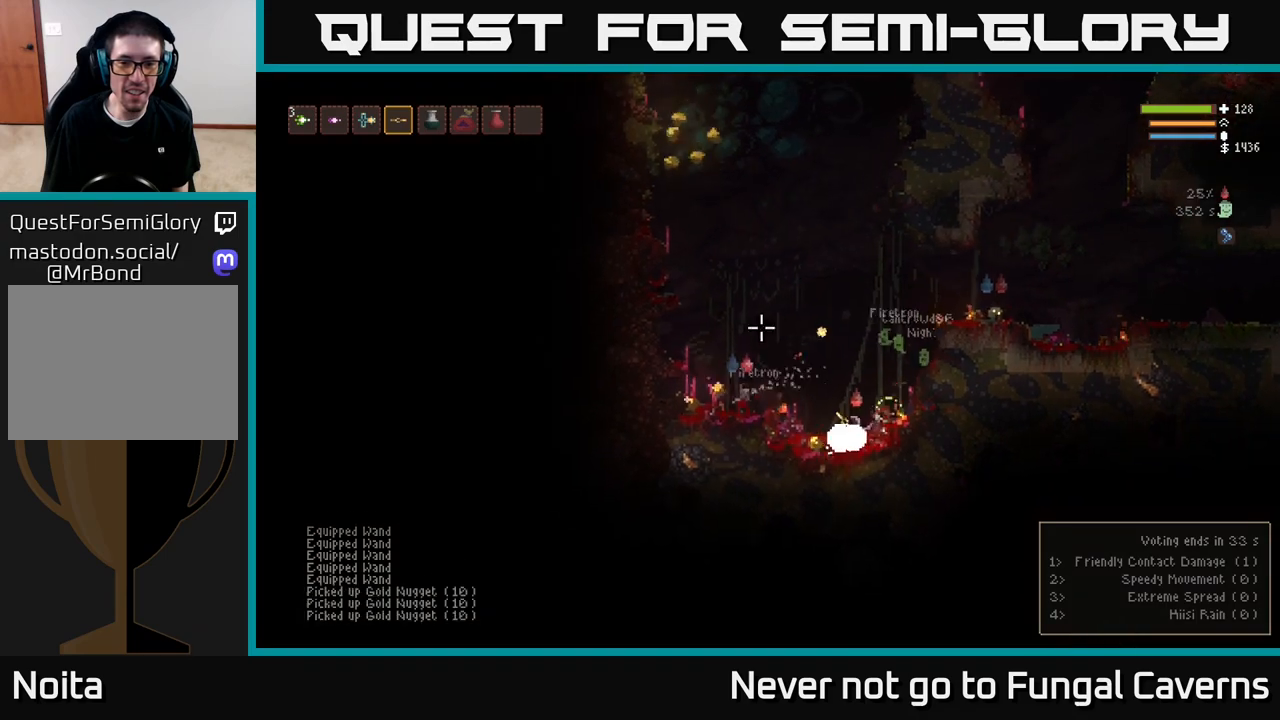
{"buttons": ["L2"], "left_stick": "left", "right_stick": "up-left", "events": [[167, "L2", "down"]]}
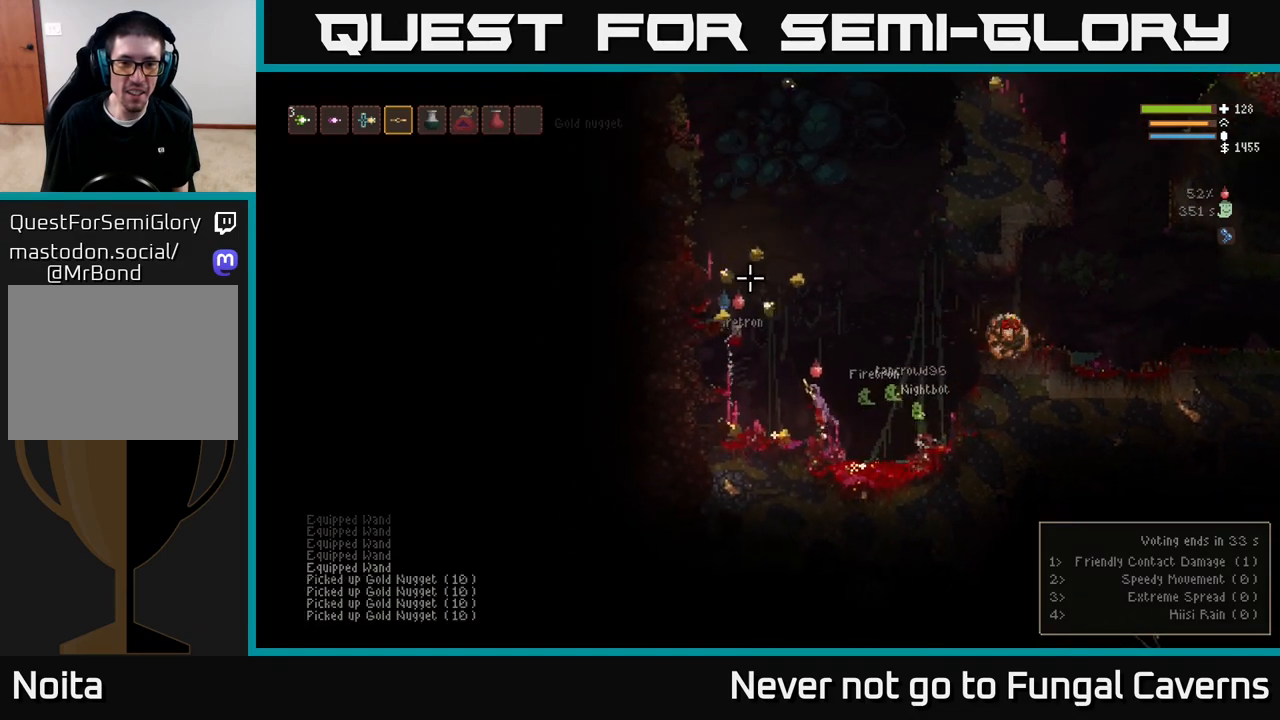
{"buttons": [], "left_stick": "left", "right_stick": "up", "events": [[33, "L2", "up"], [33, "right_stick", "up"], [250, "left_stick", "right"], [417, "left_stick", "left"]]}
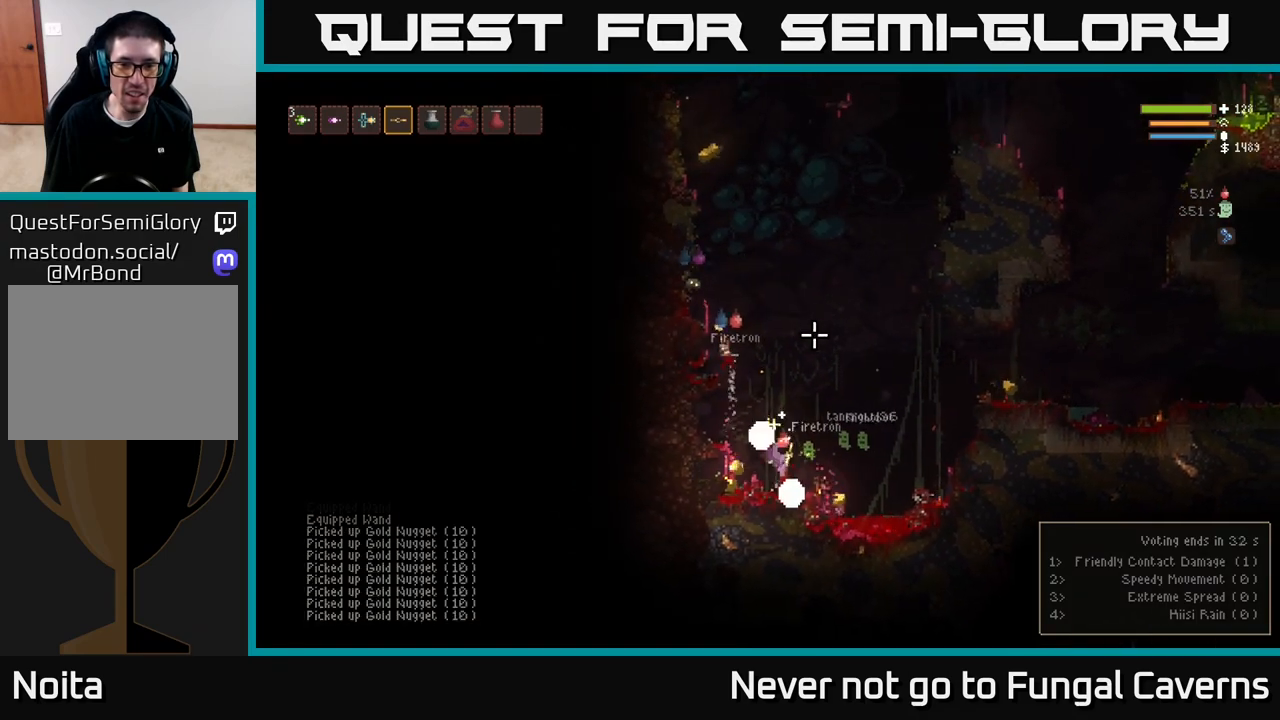
{"buttons": [], "left_stick": "right", "right_stick": "up", "events": [[267, "L2", "down"], [267, "left_stick", "right"], [400, "L2", "up"]]}
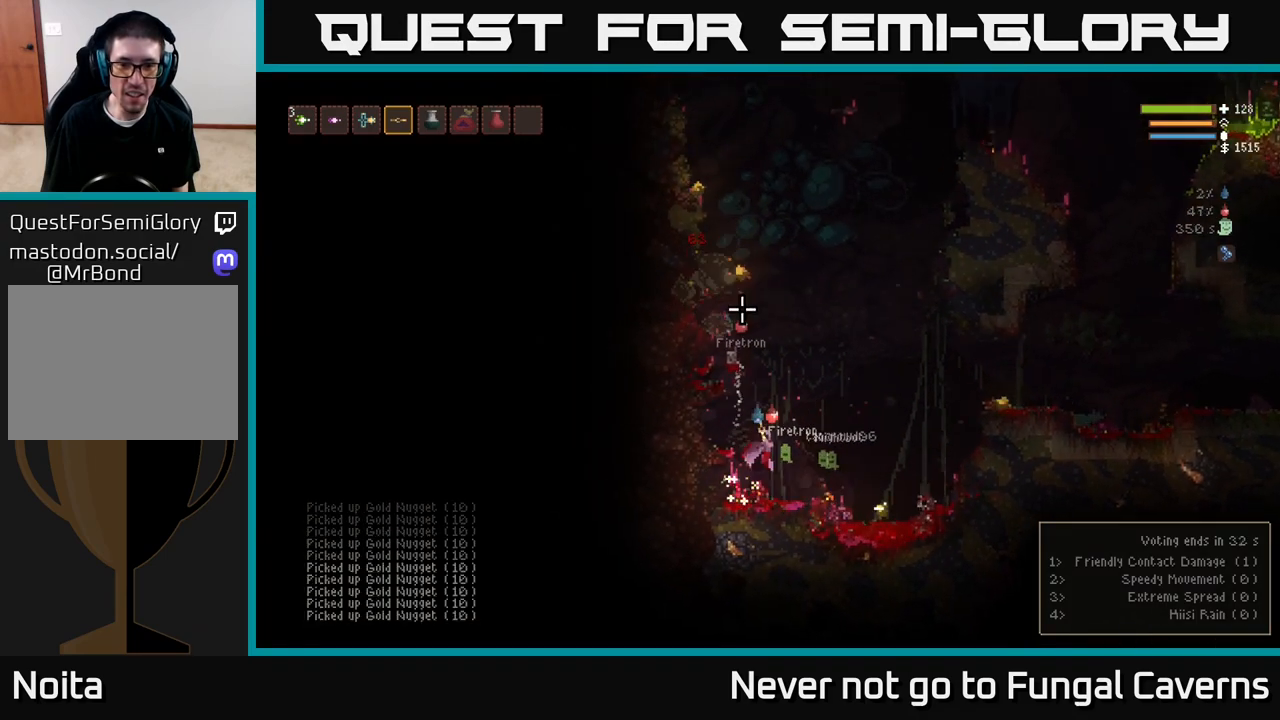
{"buttons": [], "left_stick": "right", "right_stick": "up", "events": [[67, "R2", "down"], [117, "L2", "down"], [233, "L2", "up"], [233, "R2", "up"]]}
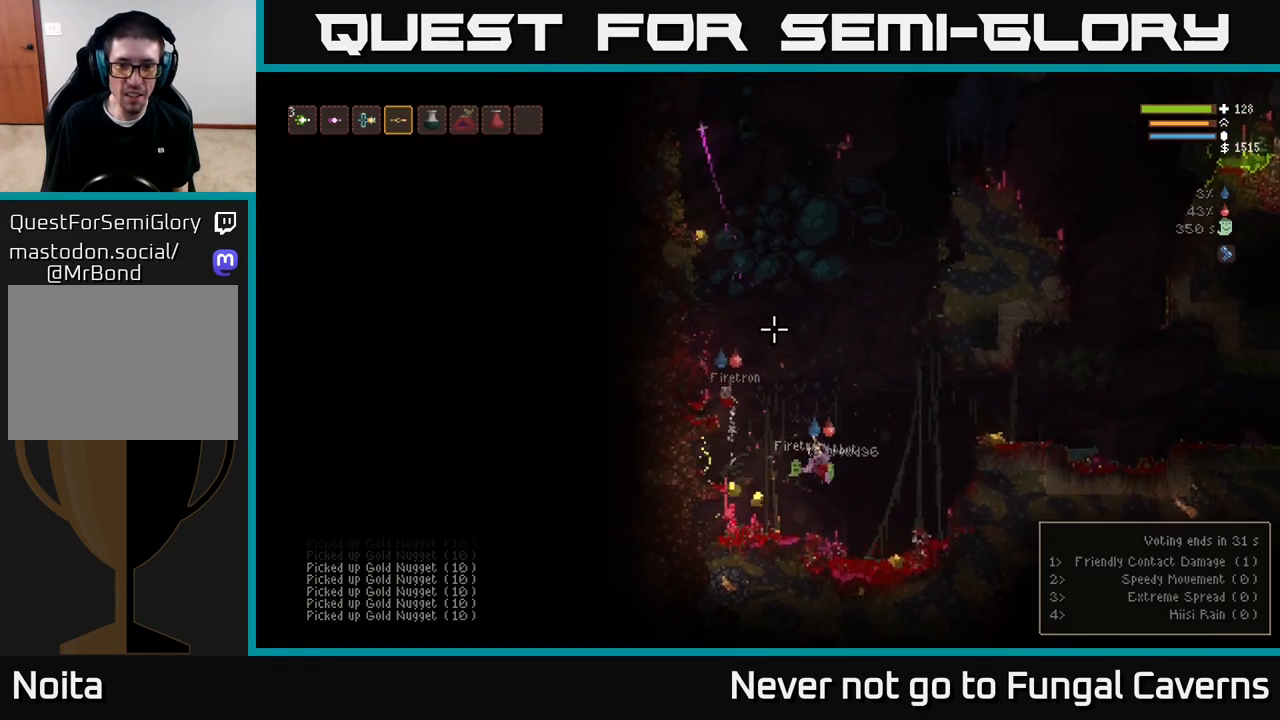
{"buttons": ["L2"], "left_stick": "left", "right_stick": "up", "events": [[467, "left_stick", "left"], [483, "L2", "down"]]}
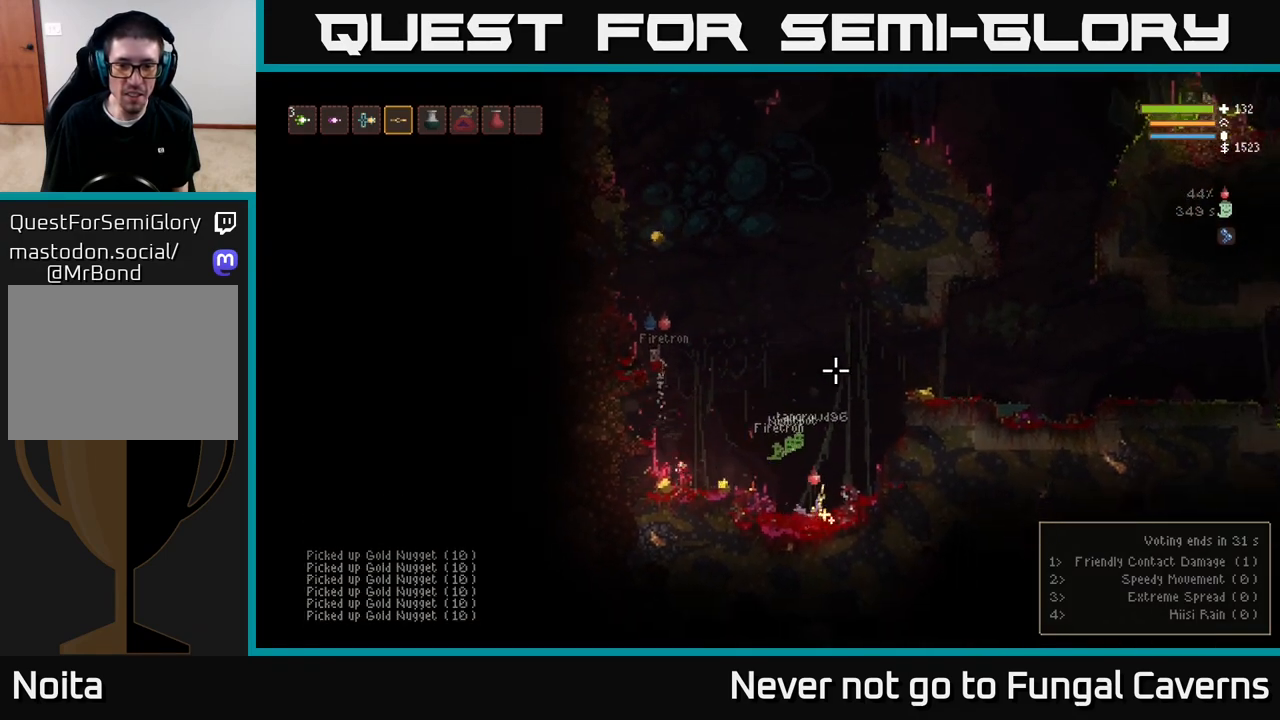
{"buttons": [], "left_stick": "left", "right_stick": "up", "events": [[150, "L2", "up"]]}
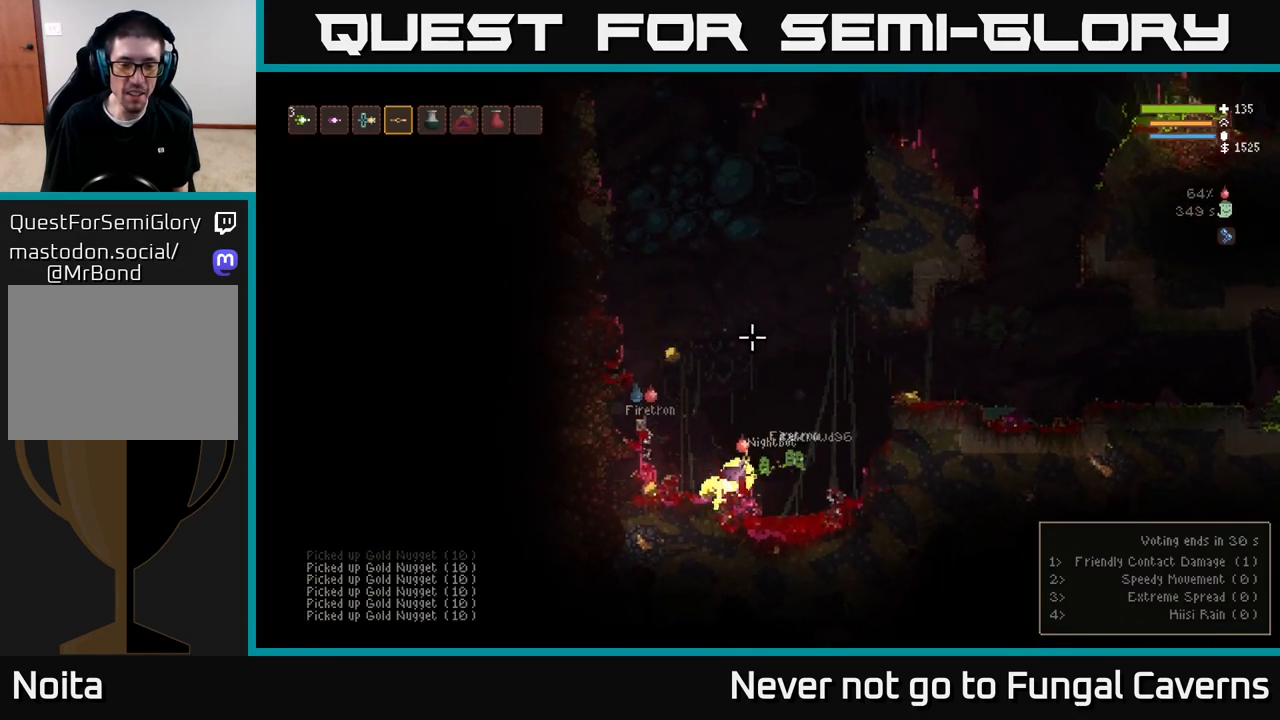
{"buttons": [], "left_stick": "left", "right_stick": "up-right", "events": [[133, "L2", "down"], [267, "L2", "up"], [317, "left_stick", "center"], [367, "left_stick", "left"], [483, "right_stick", "up-right"]]}
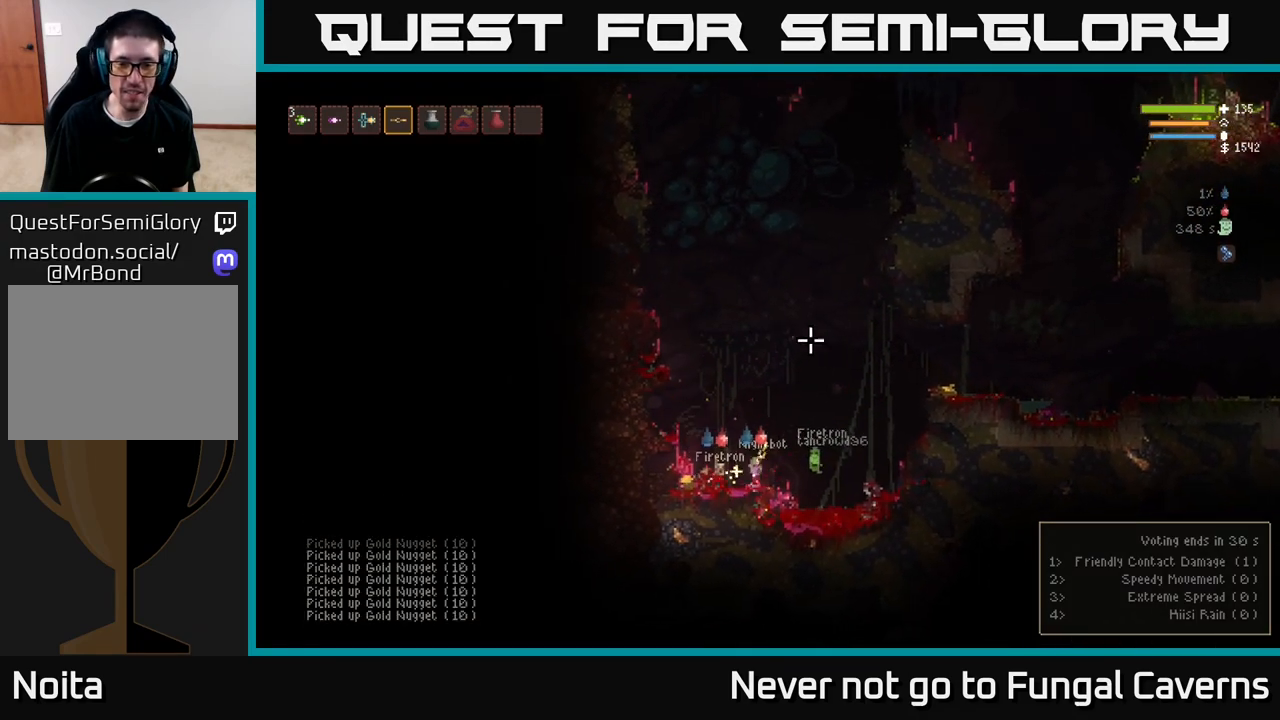
{"buttons": ["L2"], "left_stick": "right", "right_stick": "up-right", "events": [[450, "left_stick", "right"], [483, "L2", "down"]]}
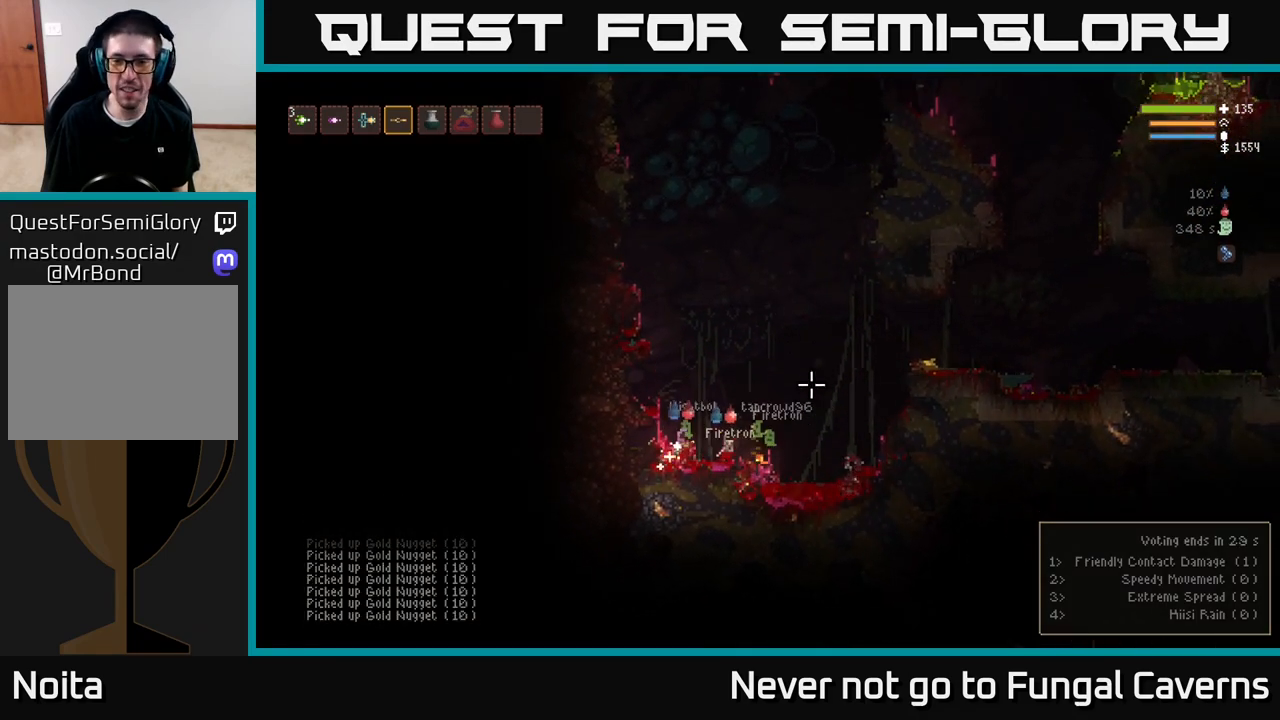
{"buttons": [], "left_stick": "right", "right_stick": "up-right", "events": [[467, "L2", "up"]]}
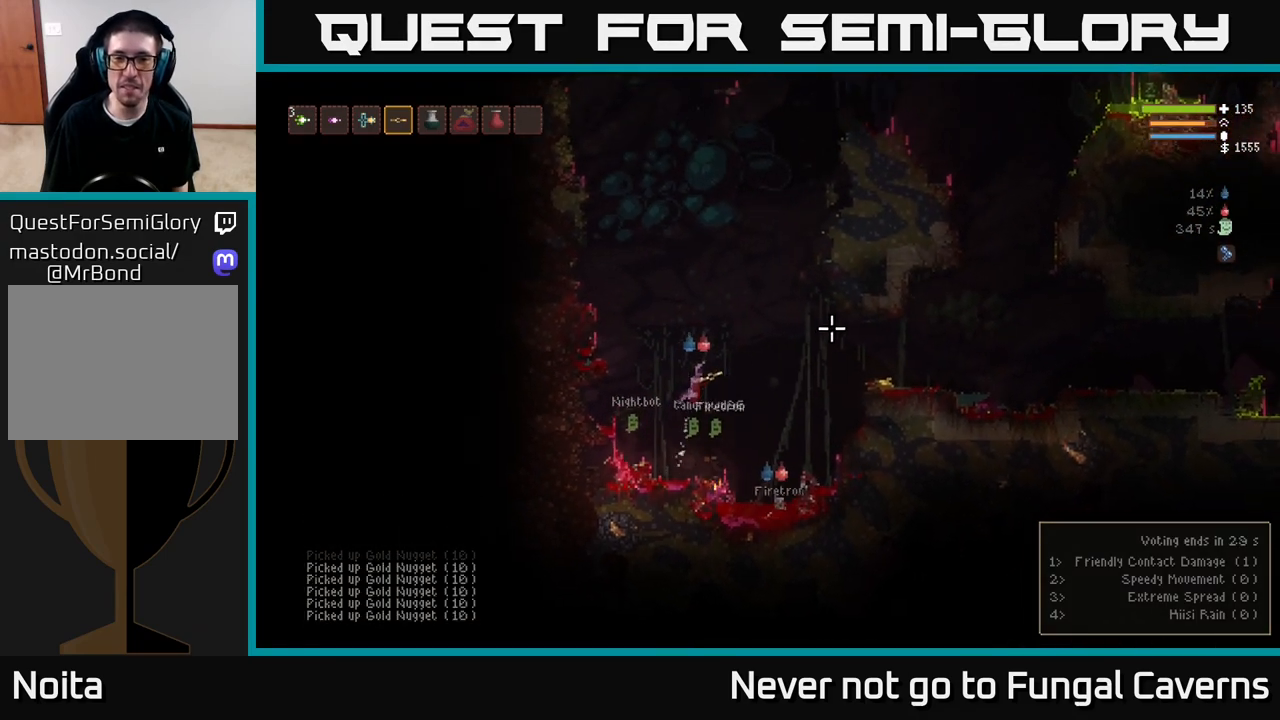
{"buttons": ["L2"], "left_stick": "right", "right_stick": "up-right", "events": [[133, "L2", "down"], [283, "L2", "up"], [400, "L2", "down"]]}
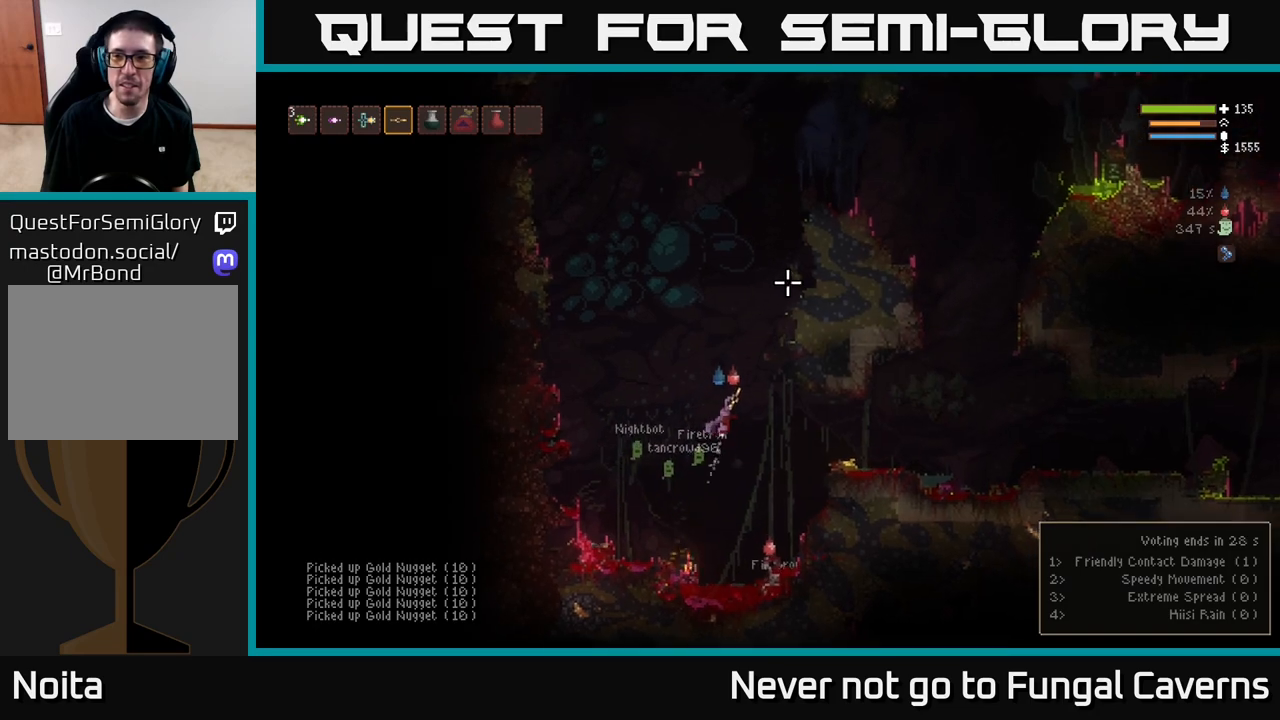
{"buttons": [], "left_stick": "right", "right_stick": "up-right", "events": [[17, "L2", "up"]]}
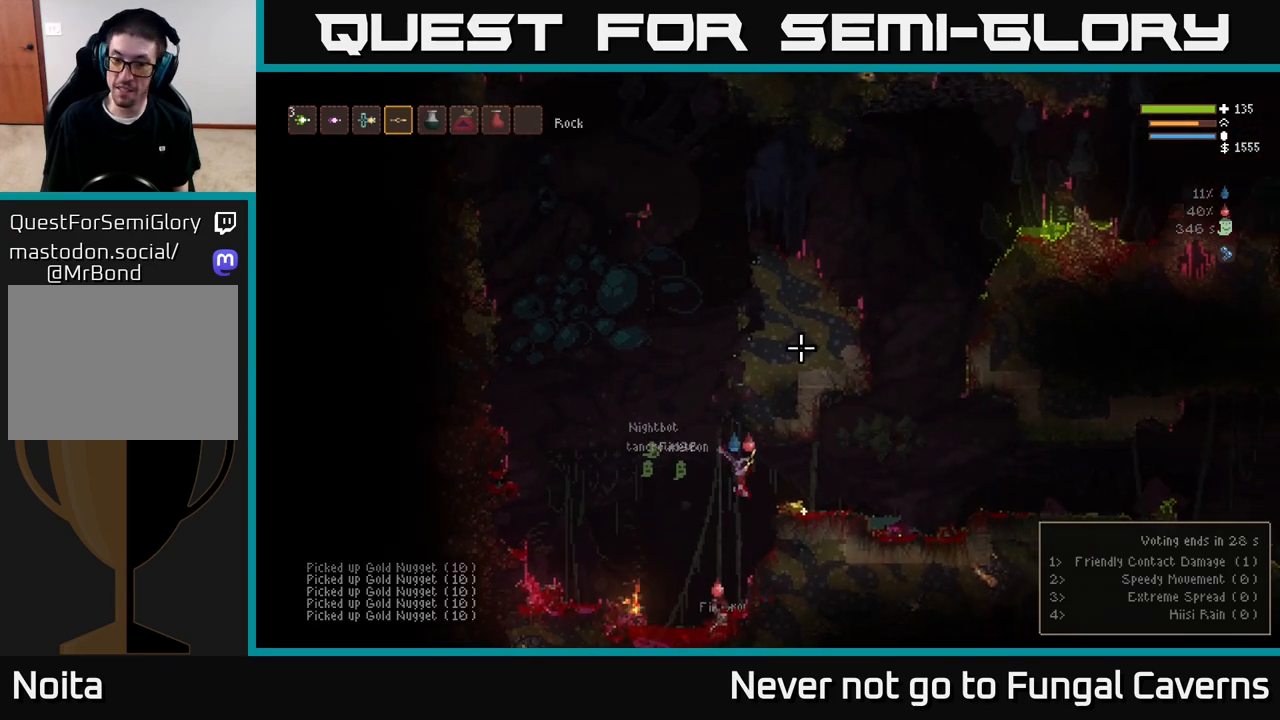
{"buttons": [], "left_stick": "center", "right_stick": "up-right", "events": [[117, "L2", "down"], [267, "L2", "up"], [467, "left_stick", "center"]]}
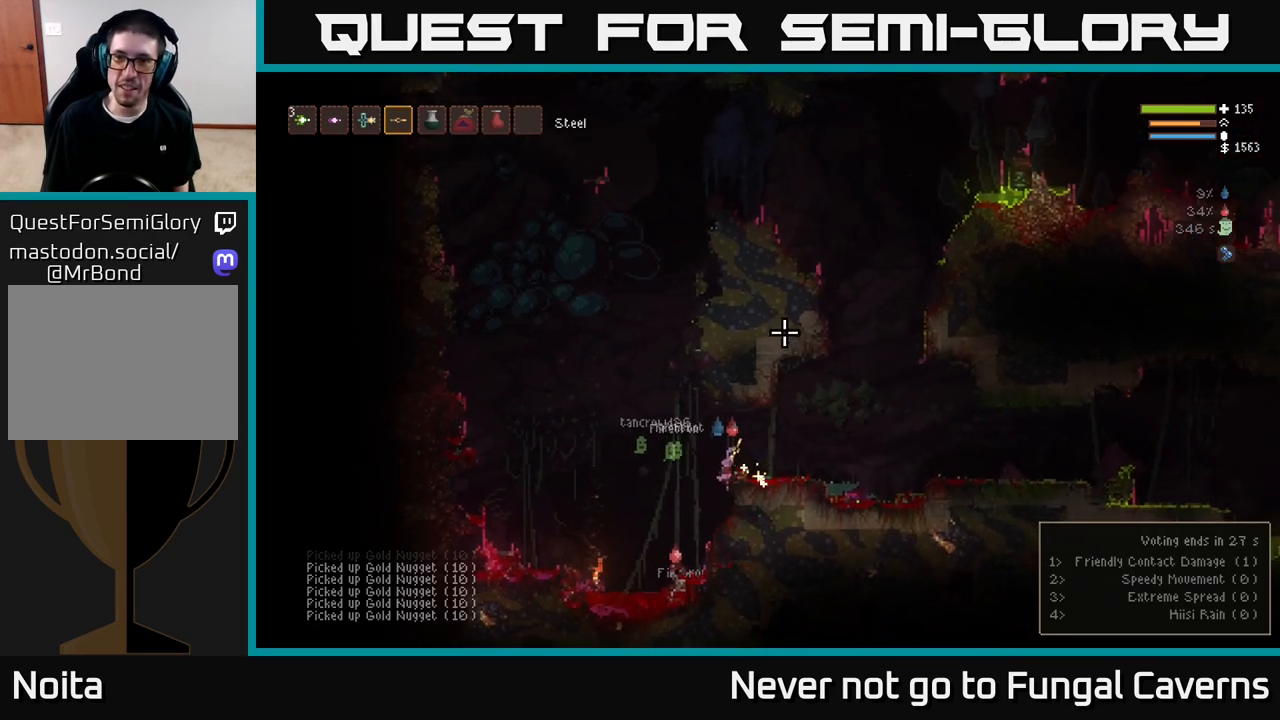
{"buttons": [], "left_stick": "left", "right_stick": "up-left", "events": [[17, "L2", "down"], [17, "right_stick", "up"], [317, "L2", "up"], [417, "right_stick", "up-left"], [433, "left_stick", "left"]]}
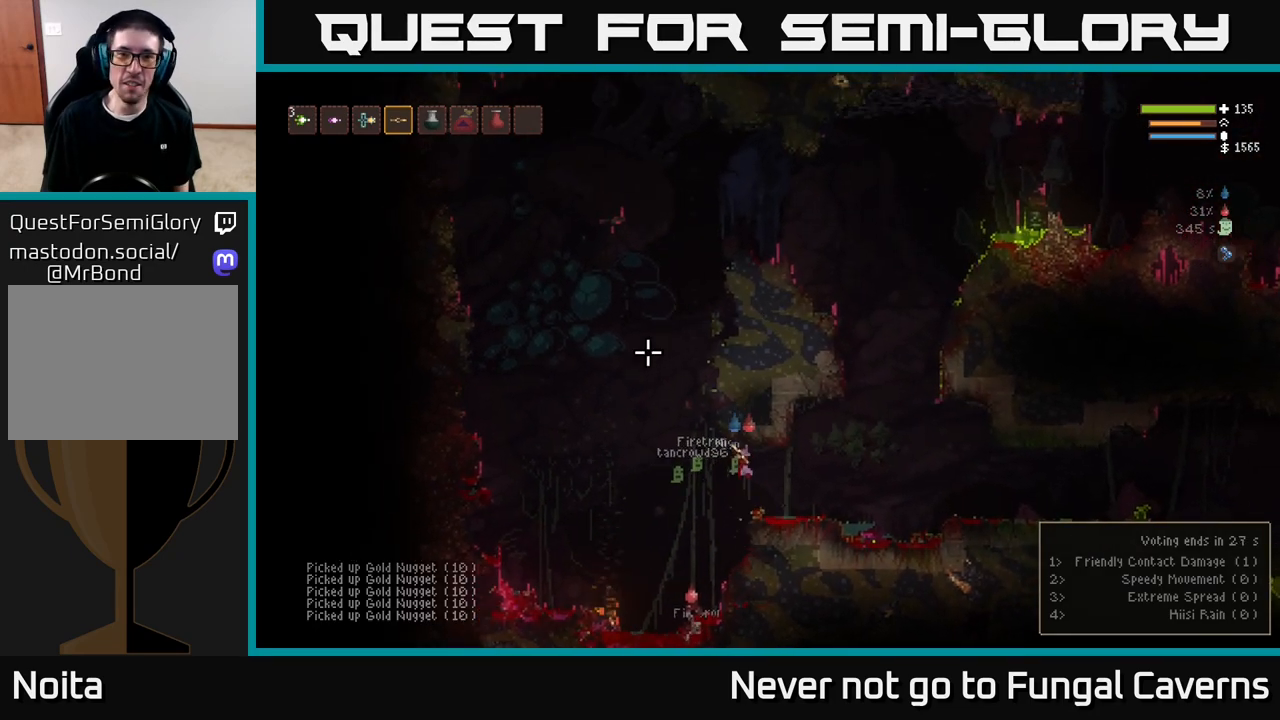
{"buttons": ["L2"], "left_stick": "center", "right_stick": "up", "events": [[50, "L2", "down"], [183, "right_stick", "up"], [433, "left_stick", "center"]]}
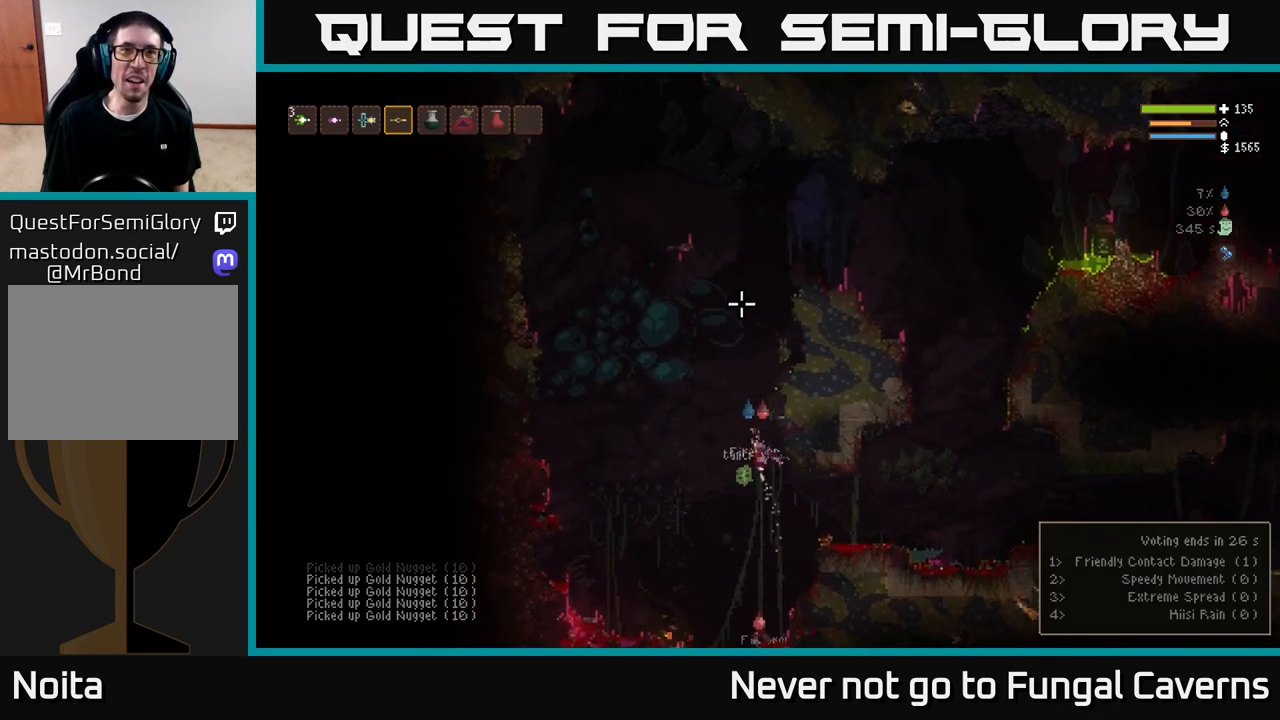
{"buttons": ["L2"], "left_stick": "right", "right_stick": "up", "events": [[50, "left_stick", "right"], [217, "left_stick", "left"], [367, "left_stick", "center"], [433, "left_stick", "right"]]}
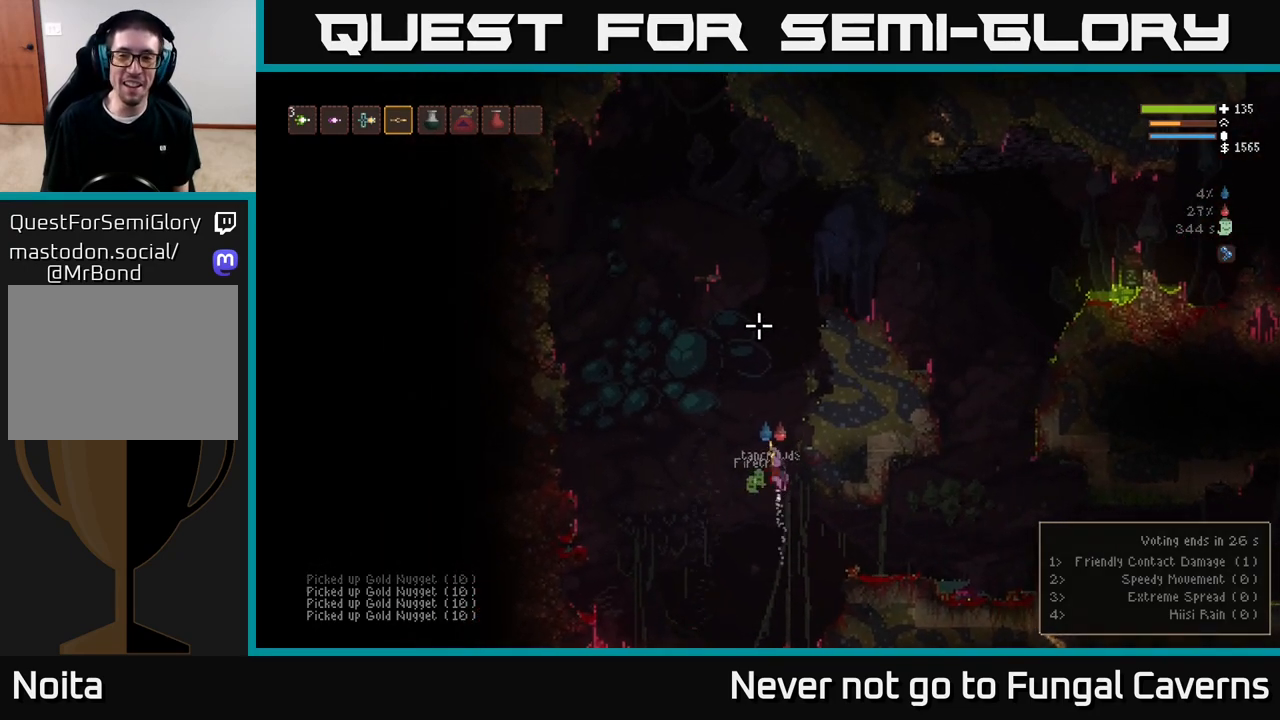
{"buttons": ["L2"], "left_stick": "left", "right_stick": "up", "events": [[133, "left_stick", "left"], [317, "left_stick", "center"], [467, "left_stick", "left"]]}
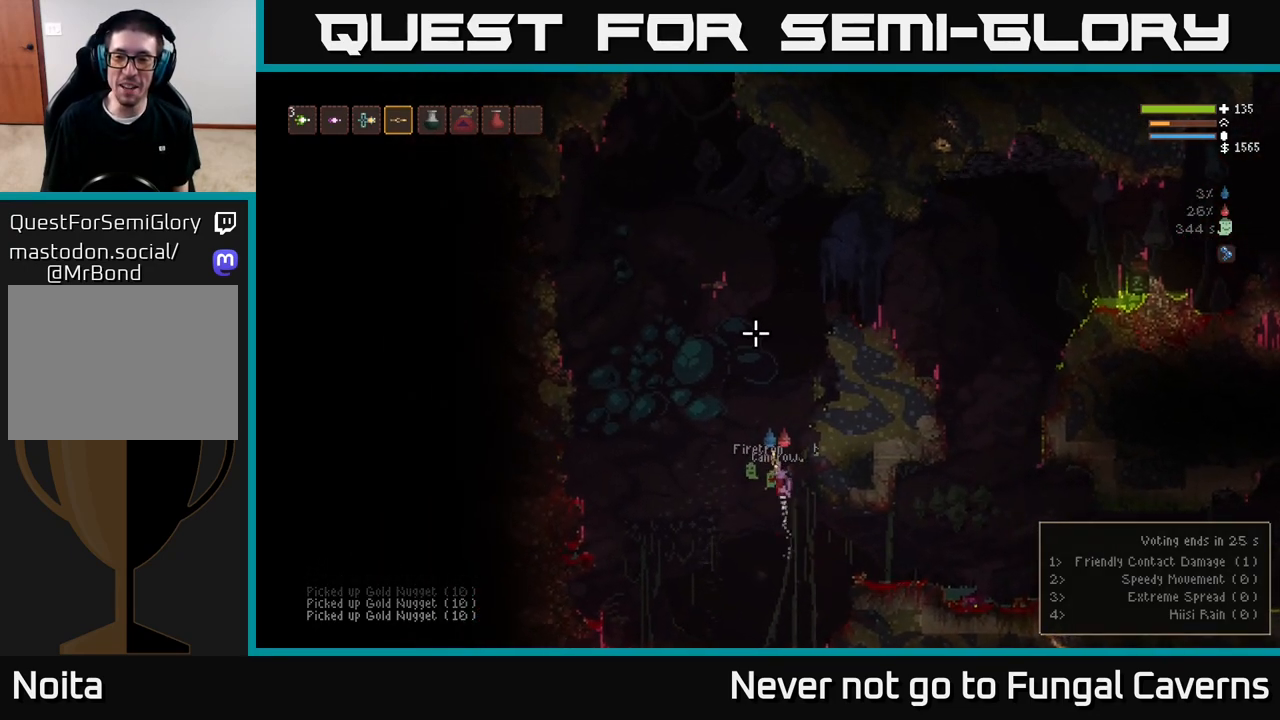
{"buttons": ["L2"], "left_stick": "up-right", "right_stick": "up", "events": [[200, "L2", "up"], [267, "left_stick", "up"], [333, "L2", "down"], [400, "left_stick", "up-right"]]}